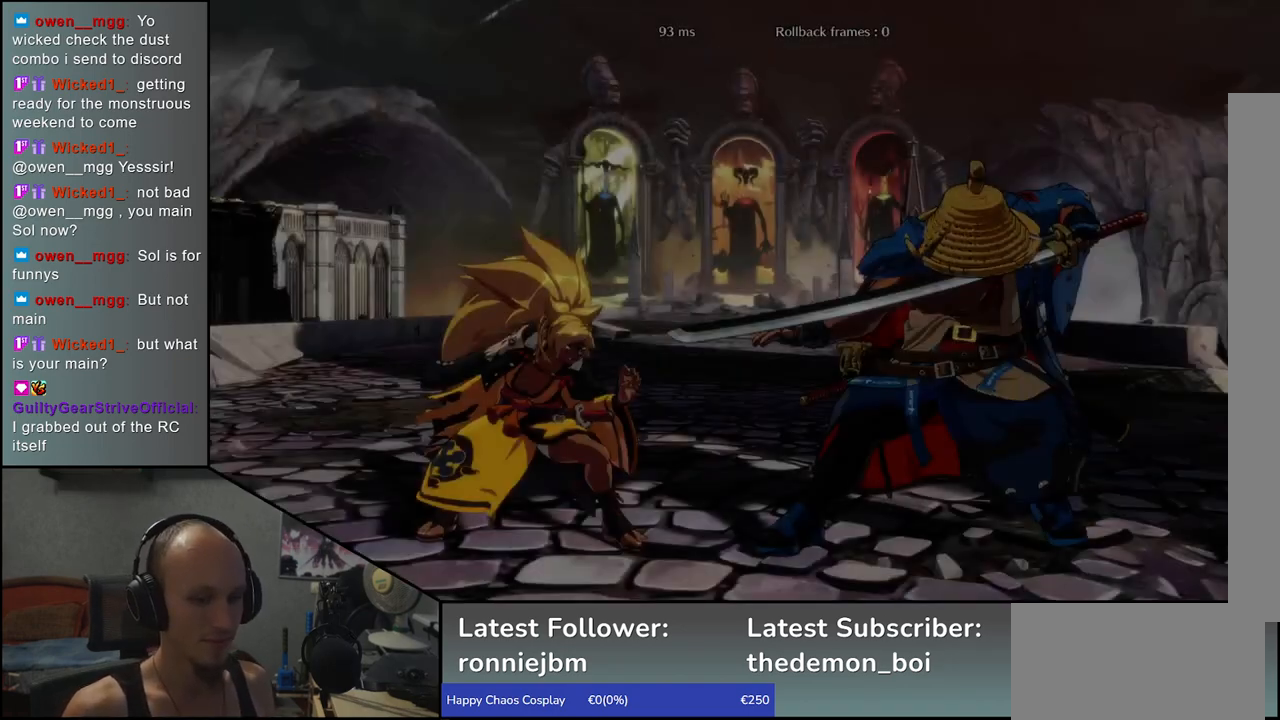
Gameplay with a controller (arcade stick); each line is a JSON object with the inputs held at the frame after it. "events" lists button and stick changes between this image and that frame as [ms after this image, input, new state], when the widget could be followed in between. Not read: L3 R3.
{"buttons": [], "left_stick": "left", "events": [[500, "left_stick", "left"]]}
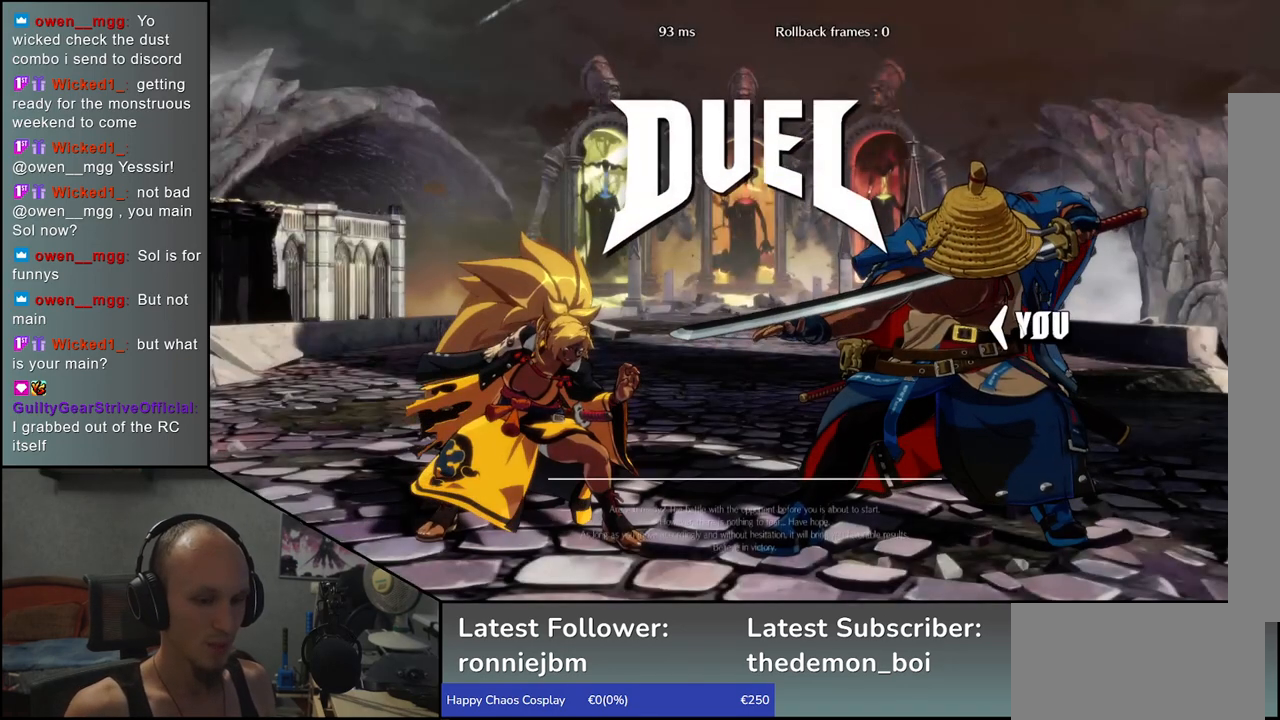
{"buttons": [], "left_stick": "left", "events": []}
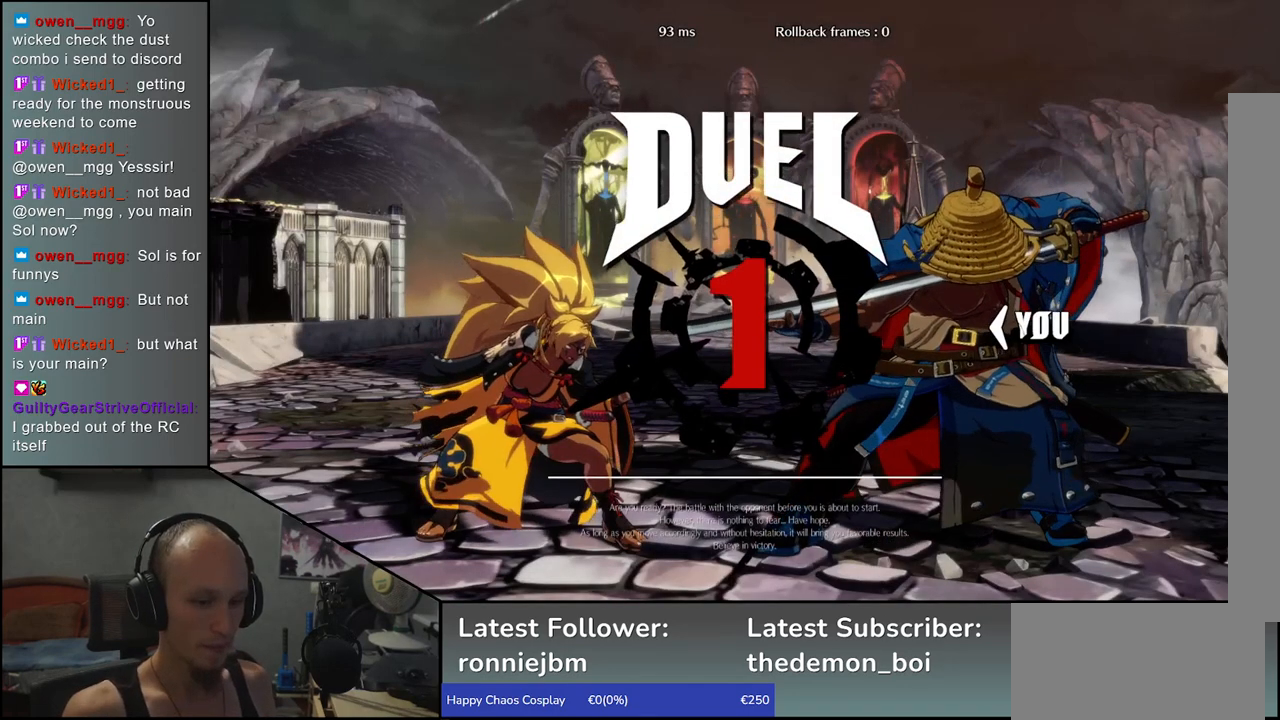
{"buttons": ["TRIANGLE"], "left_stick": "left", "events": [[317, "TRIANGLE", "down"], [400, "TRIANGLE", "up"], [500, "TRIANGLE", "down"]]}
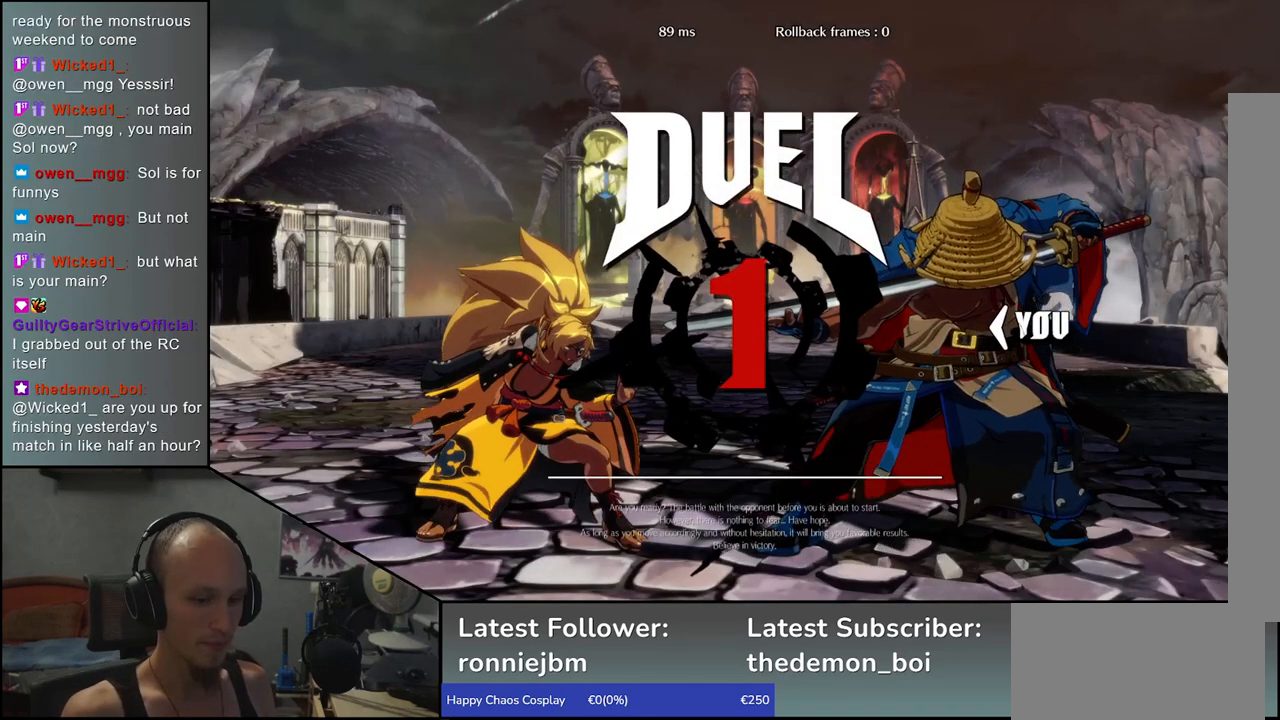
{"buttons": [], "left_stick": "left", "events": [[67, "TRIANGLE", "up"], [183, "TRIANGLE", "down"], [250, "TRIANGLE", "up"], [383, "TRIANGLE", "down"], [450, "TRIANGLE", "up"]]}
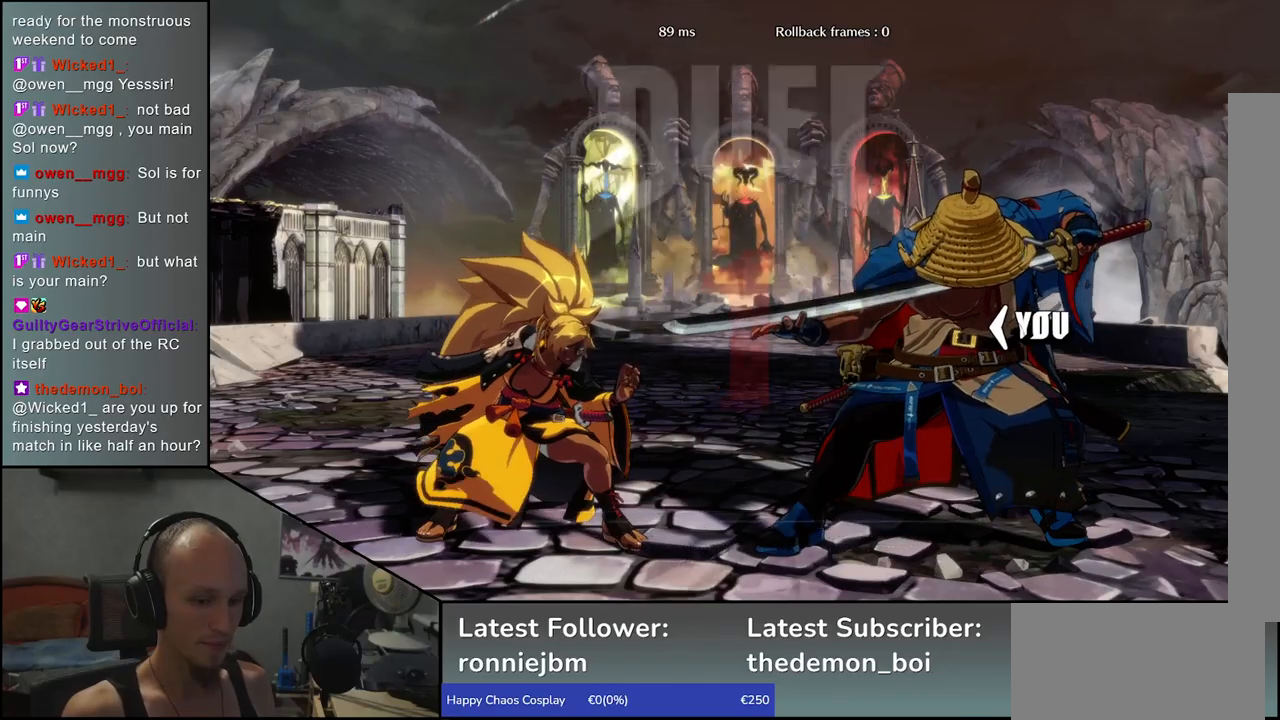
{"buttons": [], "left_stick": "left", "events": [[67, "TRIANGLE", "down"], [133, "TRIANGLE", "up"], [233, "TRIANGLE", "down"], [300, "TRIANGLE", "up"], [400, "TRIANGLE", "down"], [467, "TRIANGLE", "up"]]}
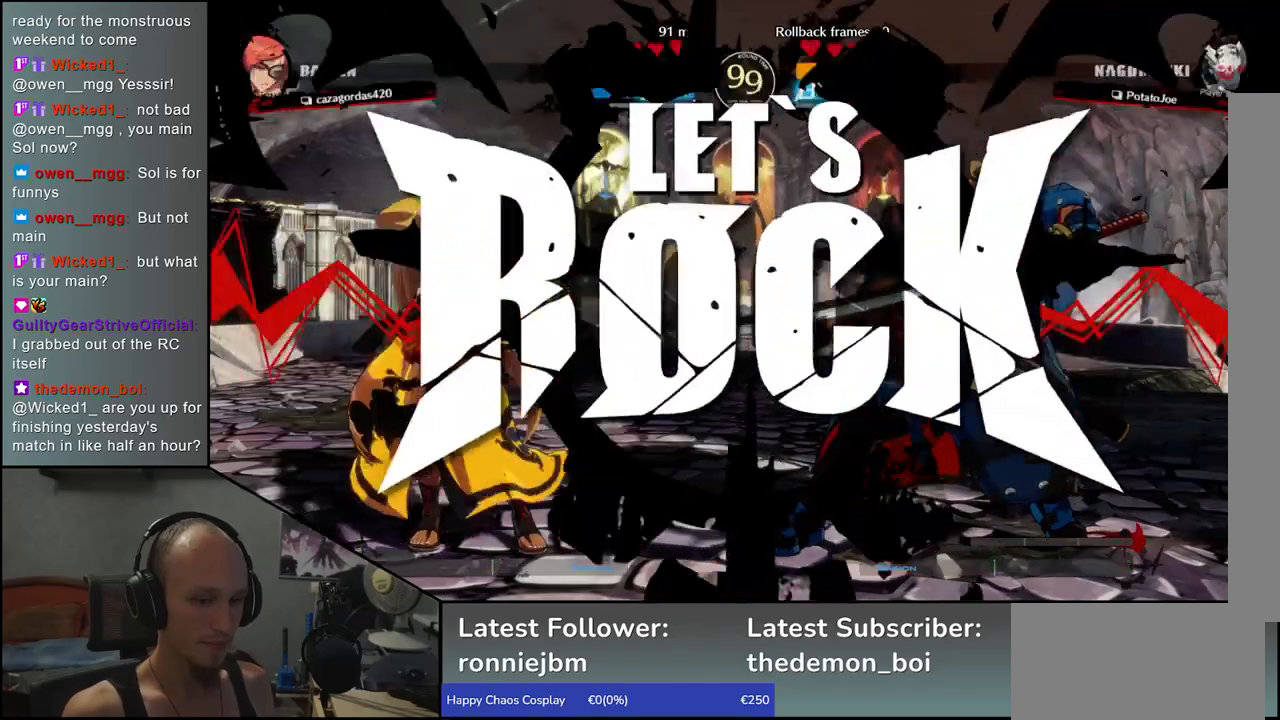
{"buttons": [], "left_stick": "left", "events": [[67, "TRIANGLE", "down"], [117, "TRIANGLE", "up"], [233, "TRIANGLE", "down"], [283, "TRIANGLE", "up"], [400, "TRIANGLE", "down"], [450, "TRIANGLE", "up"]]}
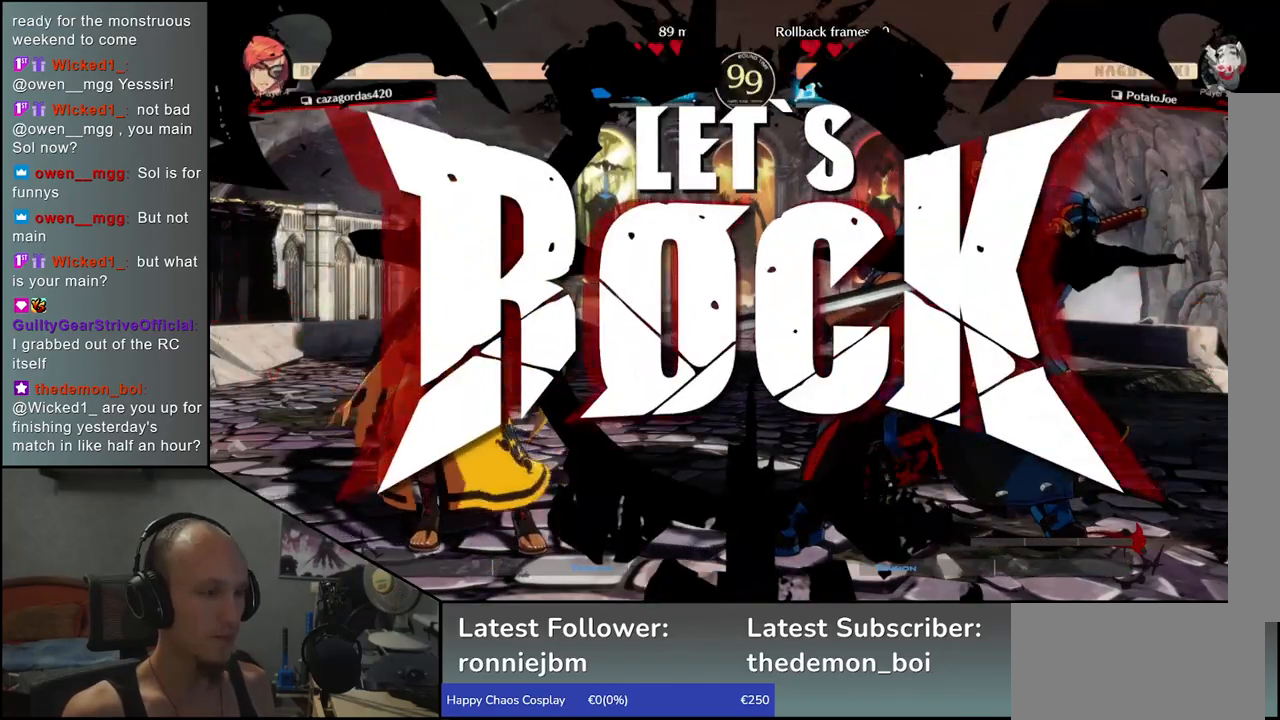
{"buttons": [], "left_stick": "left", "events": [[50, "TRIANGLE", "down"], [83, "TRIANGLE", "up"], [217, "TRIANGLE", "down"], [283, "TRIANGLE", "up"]]}
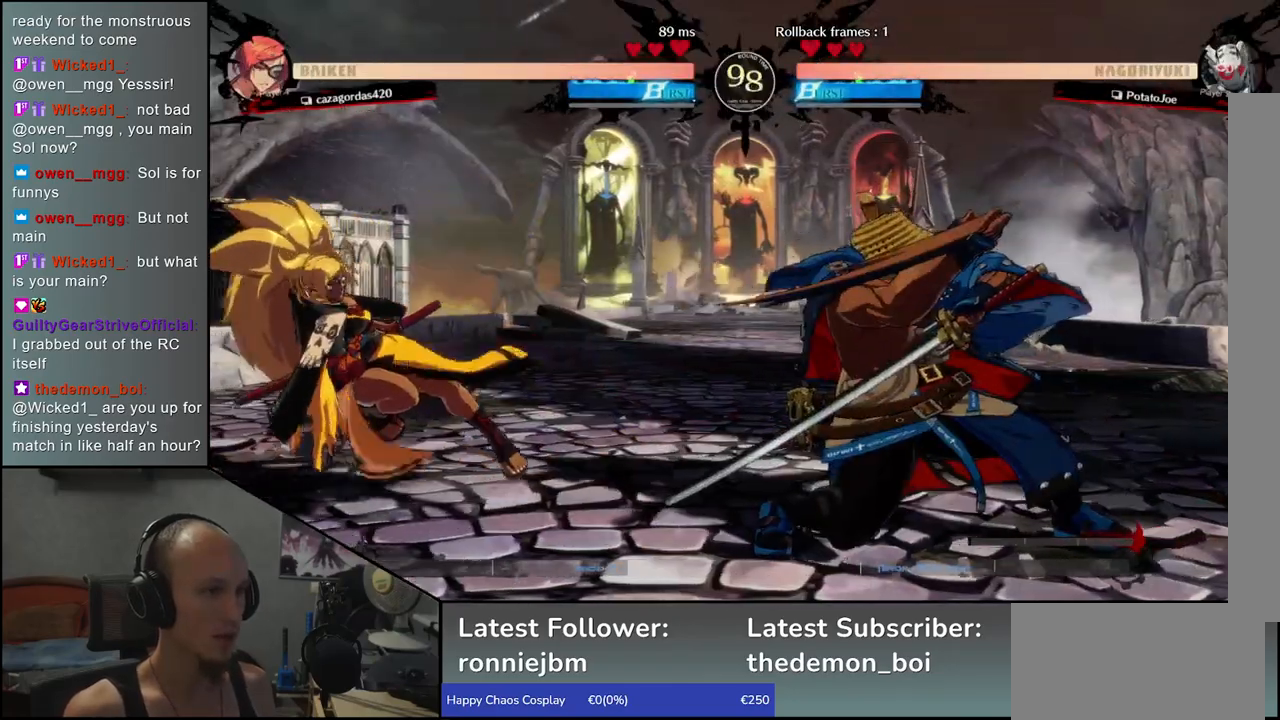
{"buttons": [], "left_stick": "center", "events": [[83, "left_stick", "right"], [117, "L1", "down"], [200, "left_stick", "center"], [217, "L1", "up"]]}
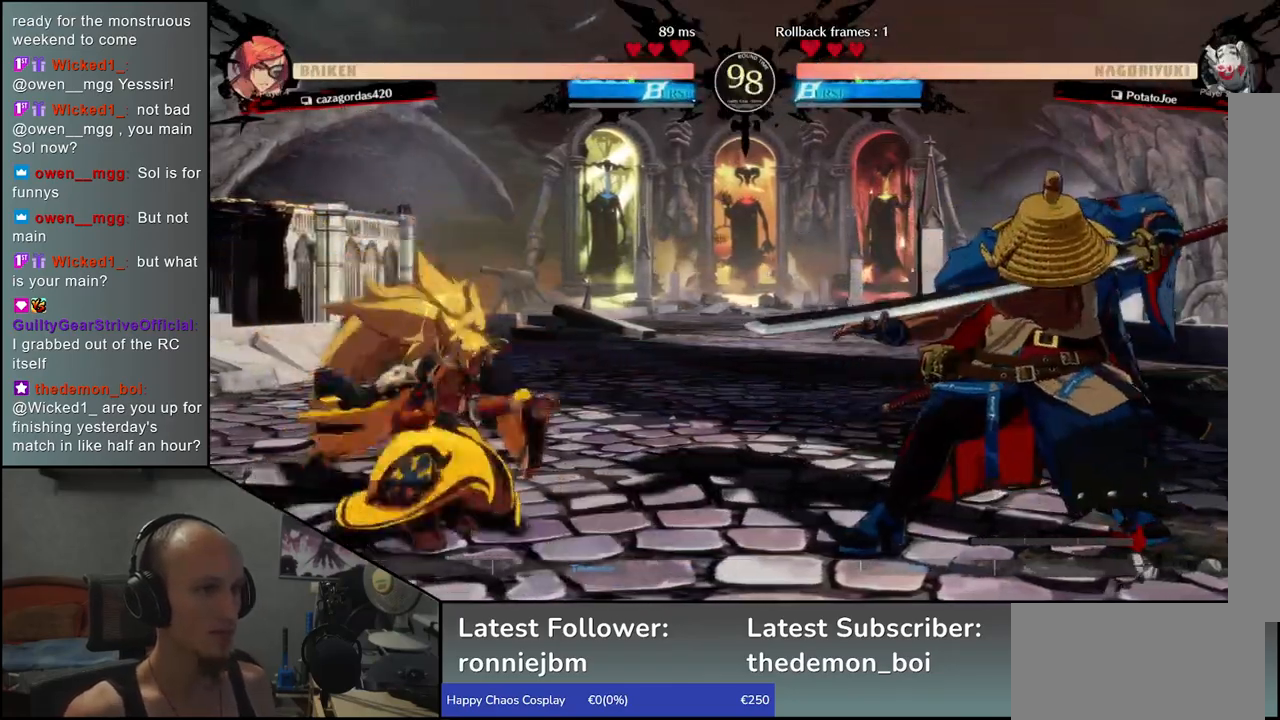
{"buttons": [], "left_stick": "right", "events": [[33, "left_stick", "right"]]}
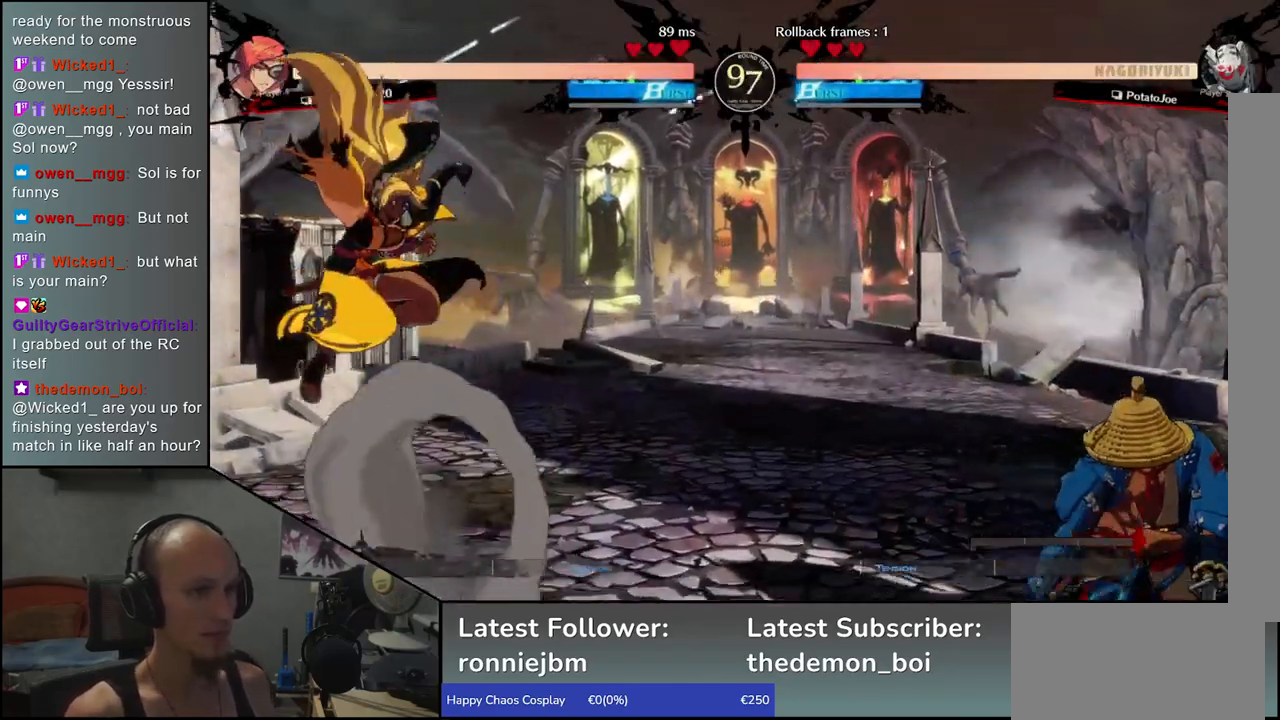
{"buttons": [], "left_stick": "center", "events": [[67, "left_stick", "down"], [133, "left_stick", "left"], [183, "R1", "down"], [233, "left_stick", "right"], [250, "R1", "up"], [333, "left_stick", "down"], [383, "left_stick", "left"], [400, "CROSS", "down"], [467, "CROSS", "up"], [483, "left_stick", "center"]]}
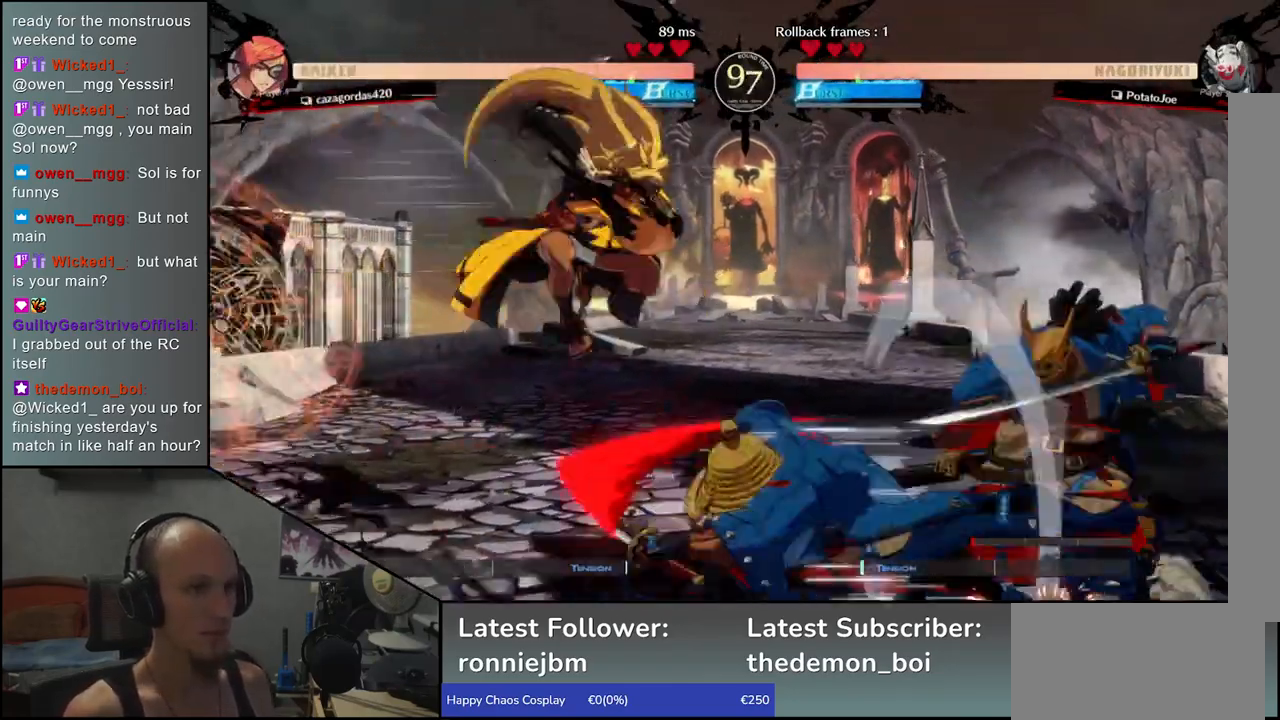
{"buttons": [], "left_stick": "down", "events": [[100, "R1", "down"], [183, "R1", "up"], [300, "R1", "down"], [383, "R1", "up"], [500, "left_stick", "down"]]}
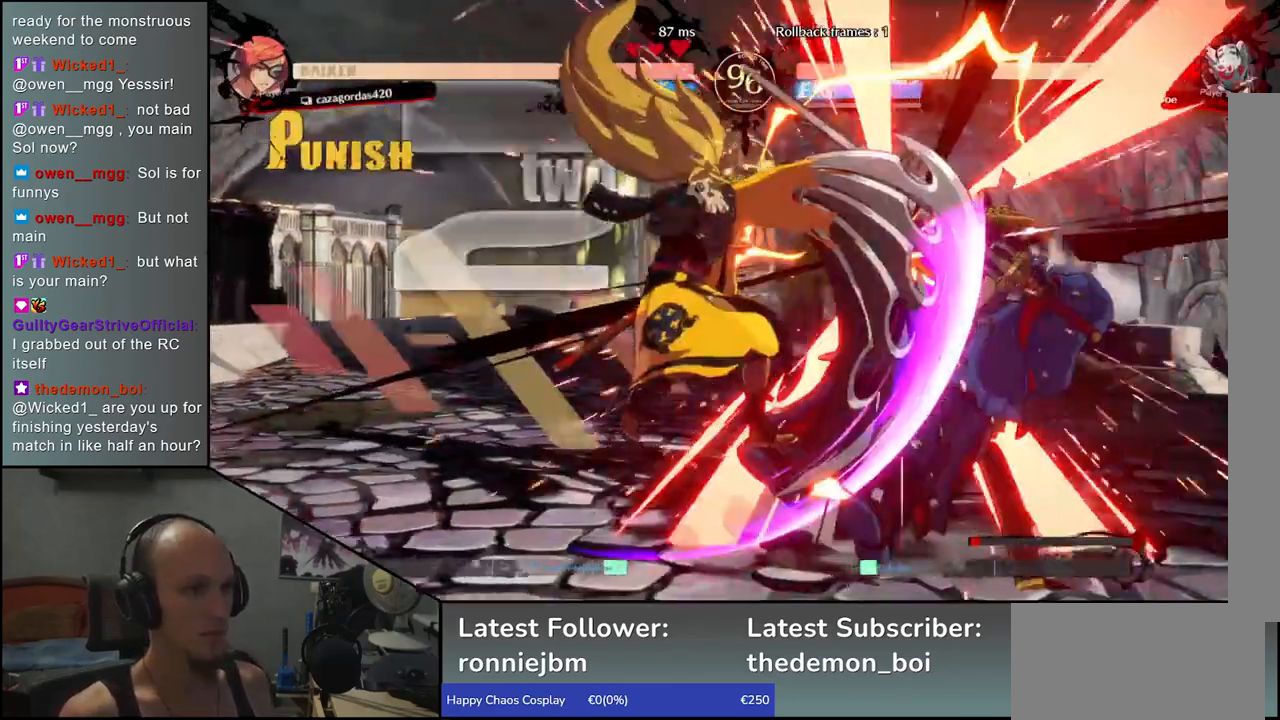
{"buttons": [], "left_stick": "right", "events": [[17, "left_stick", "right"], [200, "left_stick", "down-right"], [483, "left_stick", "right"]]}
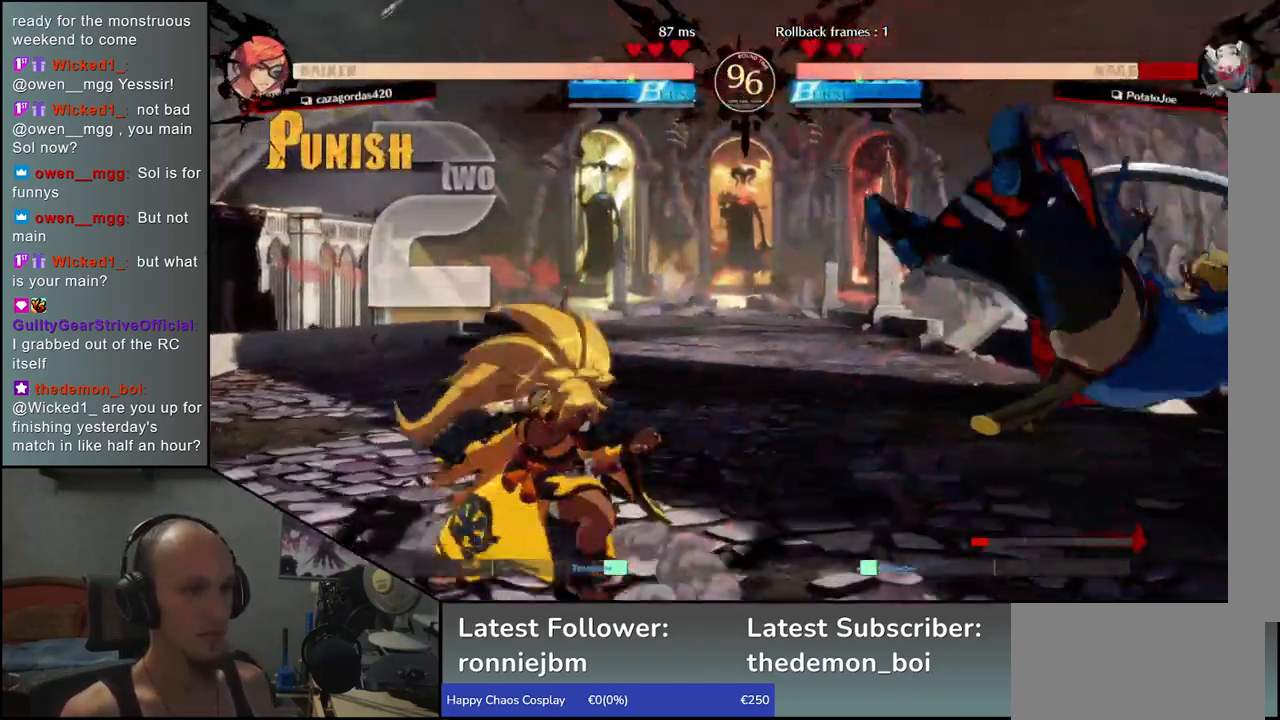
{"buttons": [], "left_stick": "right", "events": []}
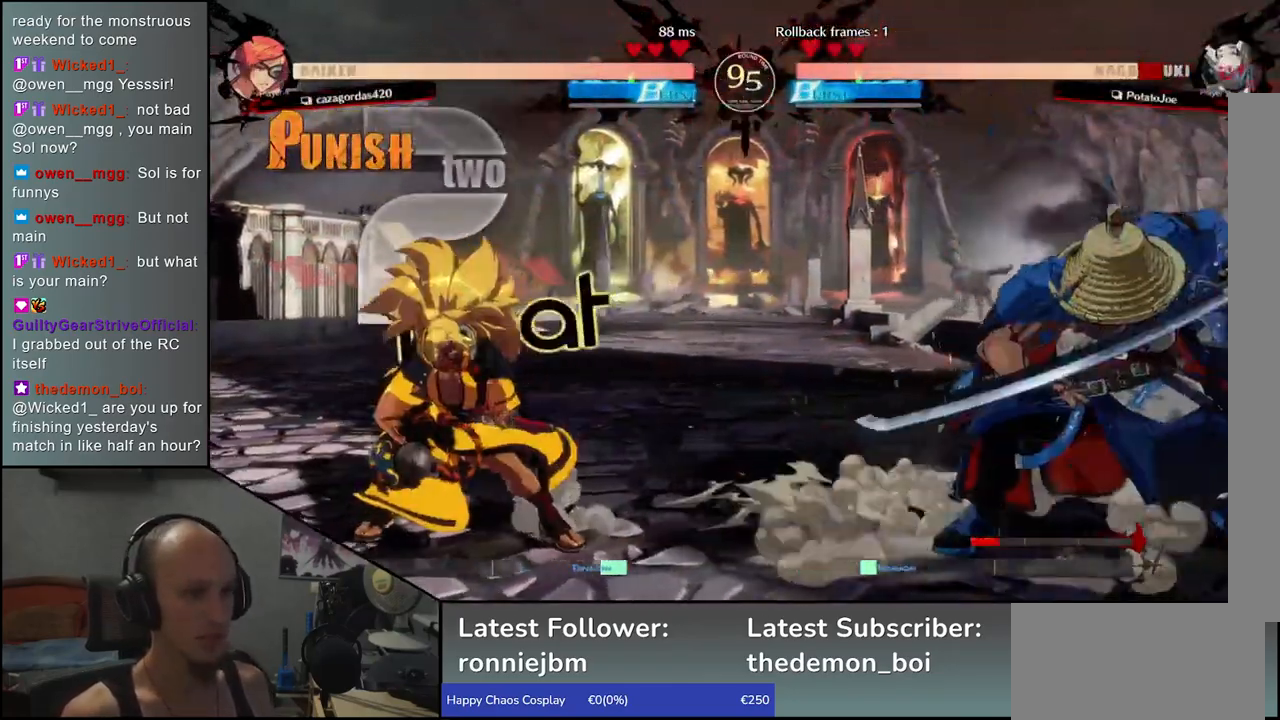
{"buttons": [], "left_stick": "right", "events": [[67, "left_stick", "down-right"], [383, "left_stick", "right"]]}
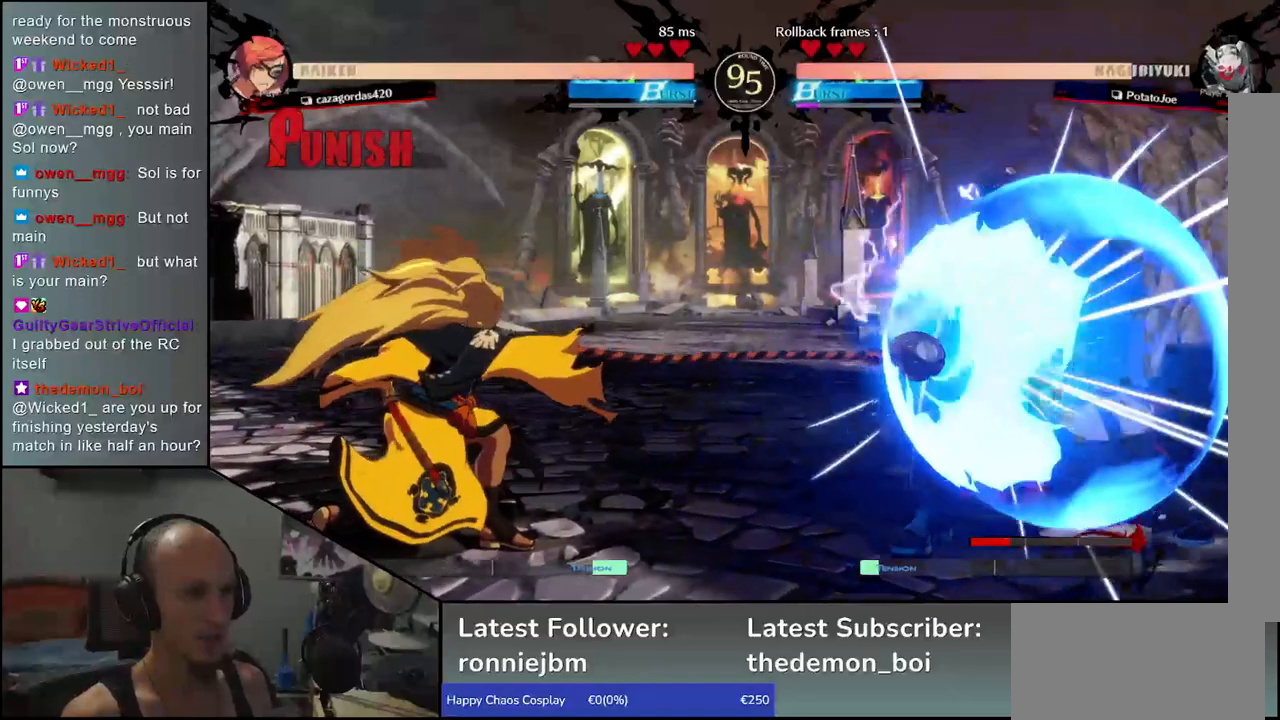
{"buttons": [], "left_stick": "right", "events": []}
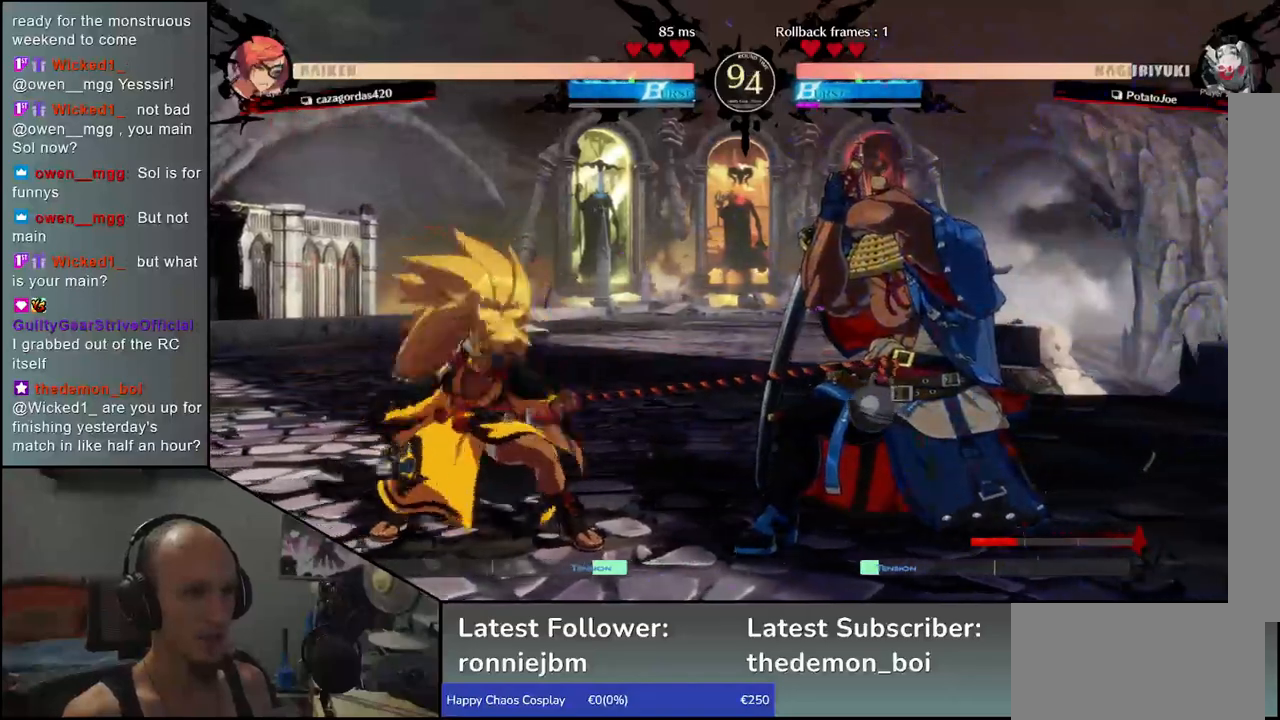
{"buttons": [], "left_stick": "down-right", "events": [[50, "left_stick", "down-right"]]}